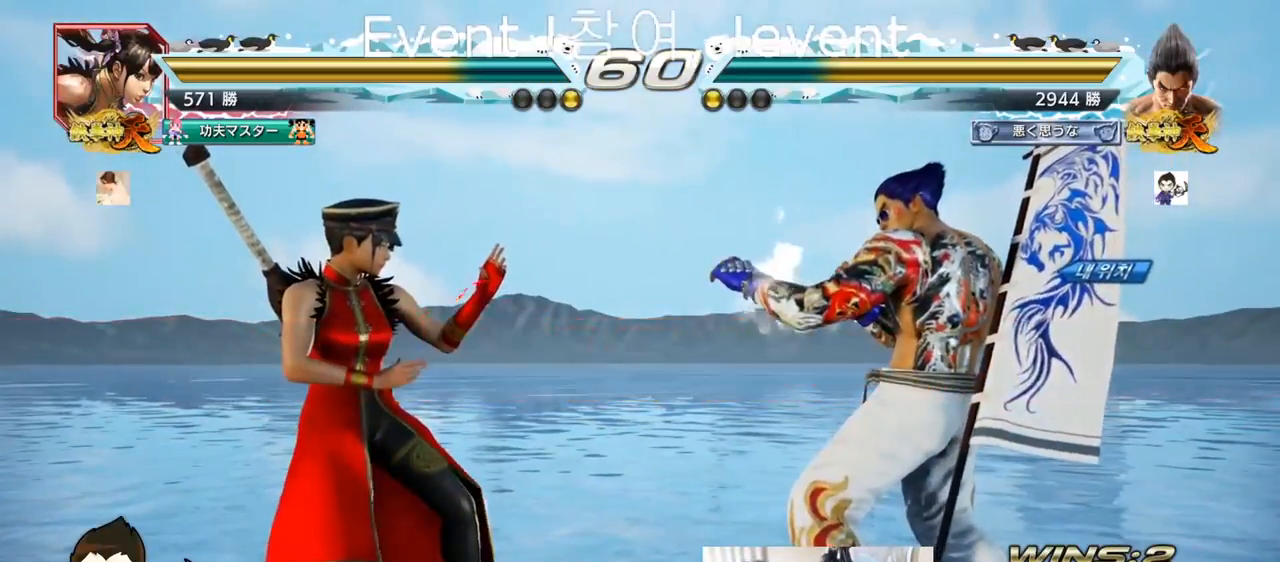
Gameplay with a controller (arcade stick); each line is a JSON object with the inputs held at the frame after it. "events" lists button and stick changes between this image and that frame as [ms after this image, input, new state], when the widget could be followed in between. Not read: L3 R3.
{"buttons": [], "left_stick": "center", "events": [[317, "TRIANGLE", "down"], [367, "SQUARE", "down"], [434, "SQUARE", "up"], [484, "TRIANGLE", "up"]]}
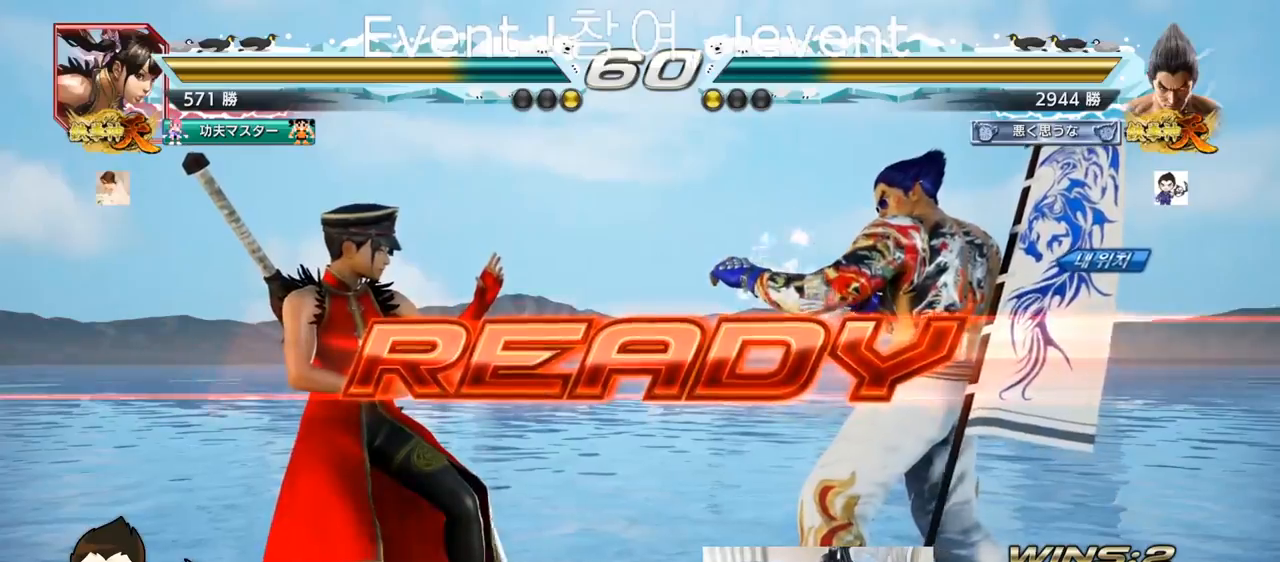
{"buttons": [], "left_stick": "center", "events": [[84, "SQUARE", "down"], [84, "TRIANGLE", "down"], [167, "SQUARE", "up"], [167, "TRIANGLE", "up"], [184, "left_stick", "down"], [301, "TRIANGLE", "down"], [301, "left_stick", "center"], [334, "SQUARE", "down"], [384, "TRIANGLE", "up"], [401, "SQUARE", "up"]]}
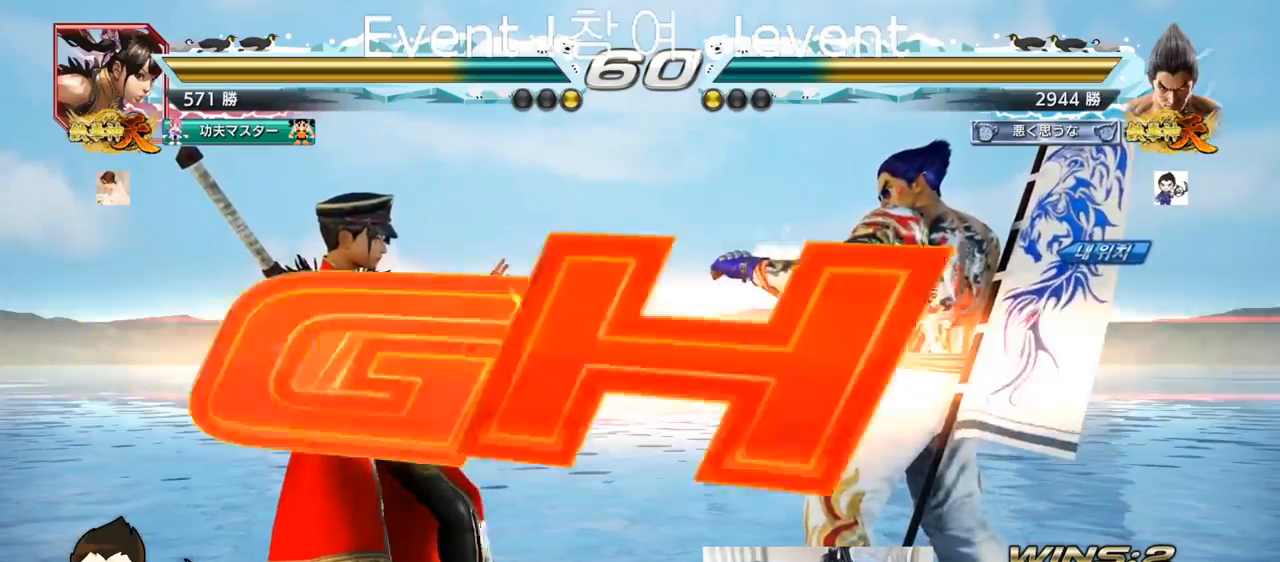
{"buttons": [], "left_stick": "right", "events": [[50, "TRIANGLE", "down"], [66, "SQUARE", "down"], [117, "TRIANGLE", "up"], [133, "SQUARE", "up"], [183, "TRIANGLE", "down"], [333, "TRIANGLE", "up"], [484, "left_stick", "right"]]}
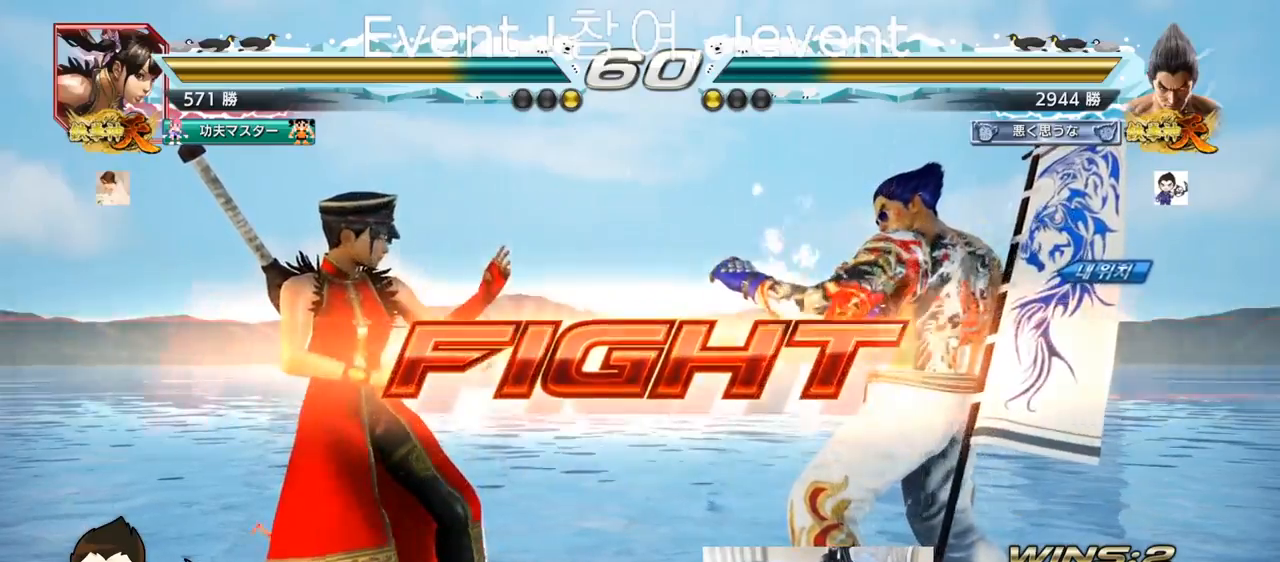
{"buttons": ["CIRCLE"], "left_stick": "center", "events": [[17, "left_stick", "center"], [100, "left_stick", "right"], [184, "left_stick", "center"], [284, "left_stick", "down"], [367, "left_stick", "center"], [417, "CIRCLE", "down"]]}
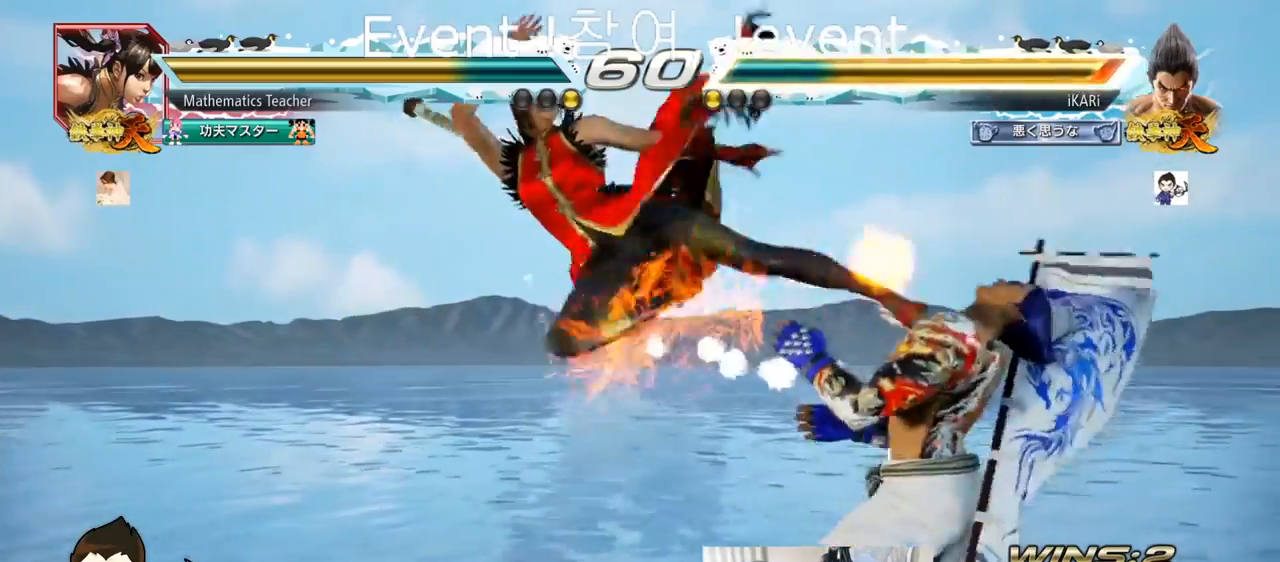
{"buttons": ["TRIANGLE"], "left_stick": "right", "events": [[66, "CIRCLE", "up"], [100, "left_stick", "right"], [500, "TRIANGLE", "down"]]}
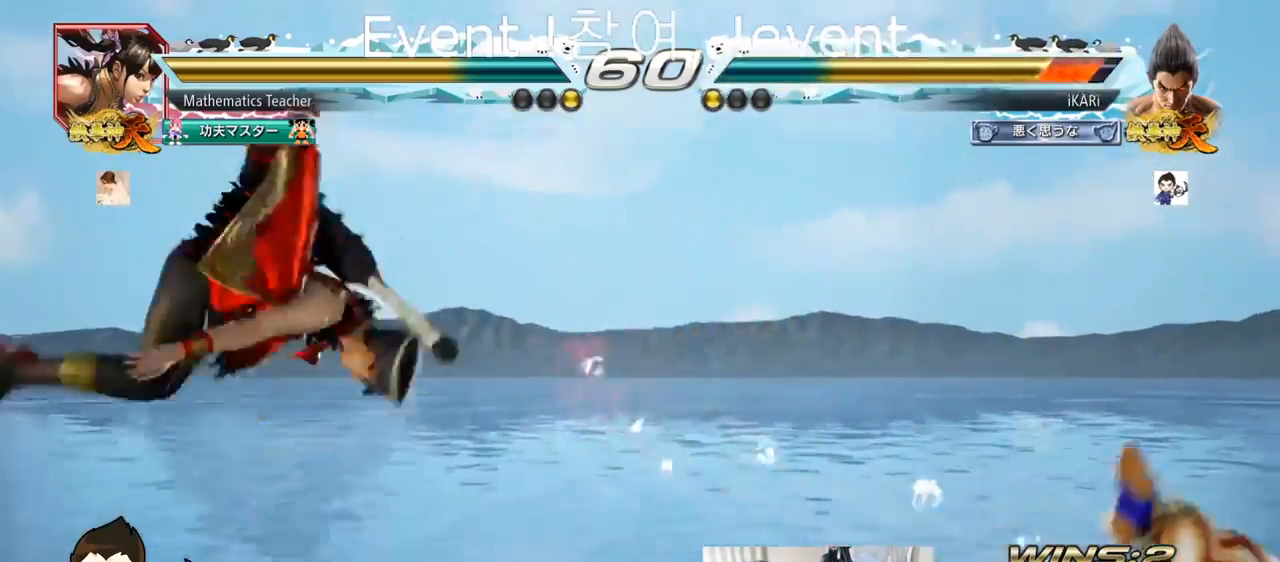
{"buttons": [], "left_stick": "left", "events": [[34, "SQUARE", "down"], [67, "left_stick", "center"], [134, "TRIANGLE", "up"], [150, "SQUARE", "up"], [501, "left_stick", "left"]]}
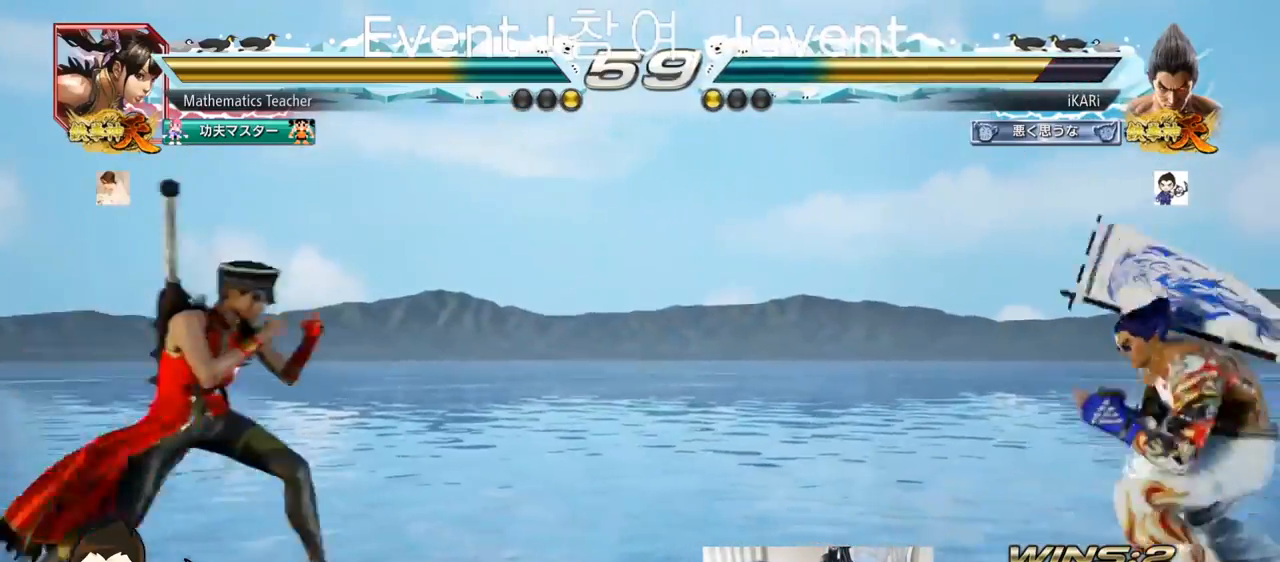
{"buttons": [], "left_stick": "center", "events": [[133, "left_stick", "down"], [233, "left_stick", "center"]]}
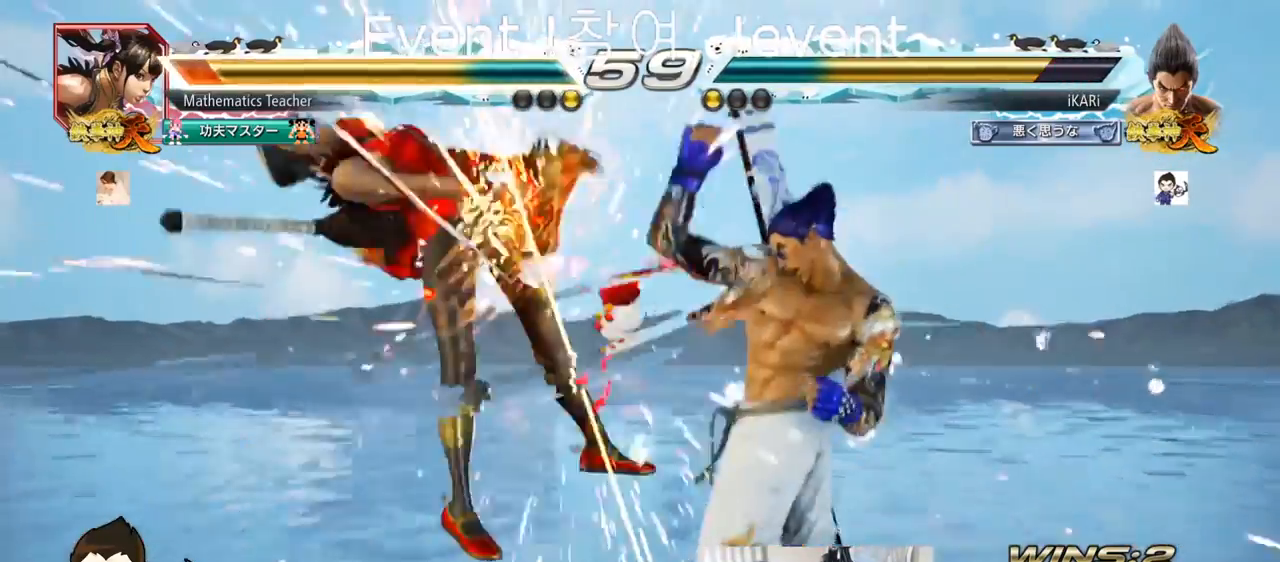
{"buttons": [], "left_stick": "center", "events": [[351, "left_stick", "down"], [401, "left_stick", "center"]]}
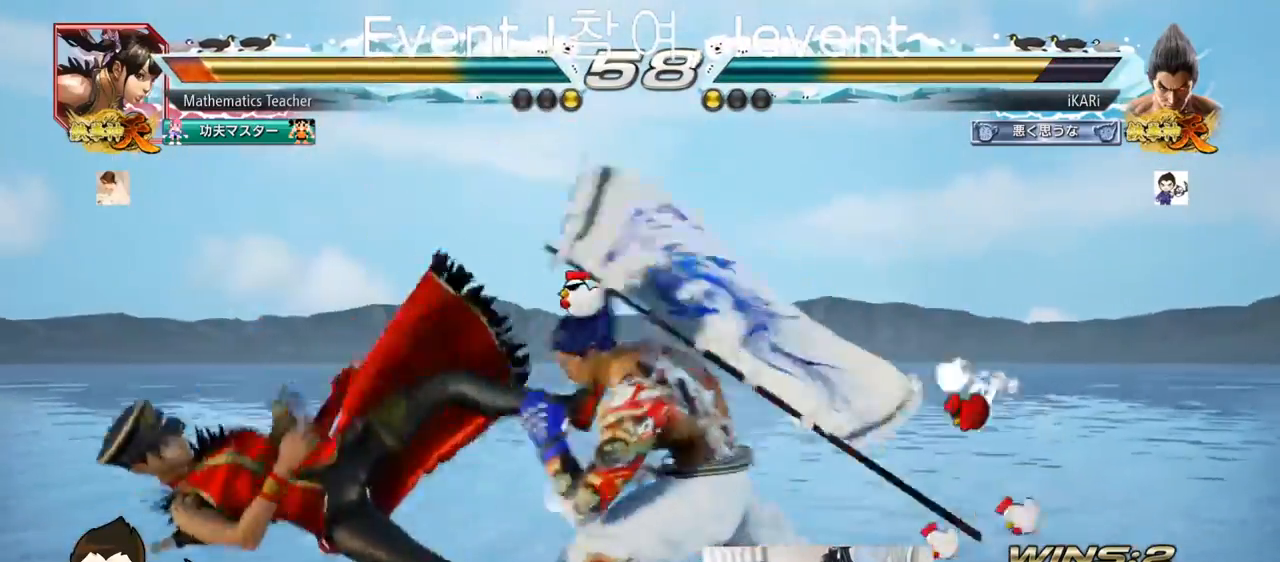
{"buttons": [], "left_stick": "left", "events": [[450, "left_stick", "left"]]}
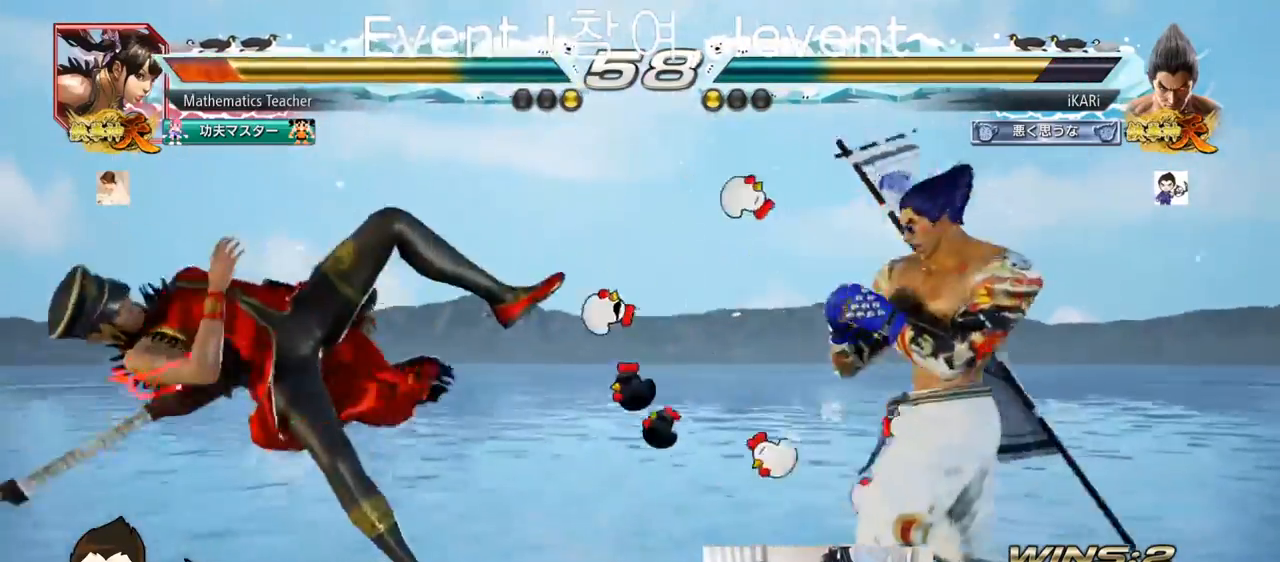
{"buttons": [], "left_stick": "center", "events": [[50, "left_stick", "down"], [134, "left_stick", "center"]]}
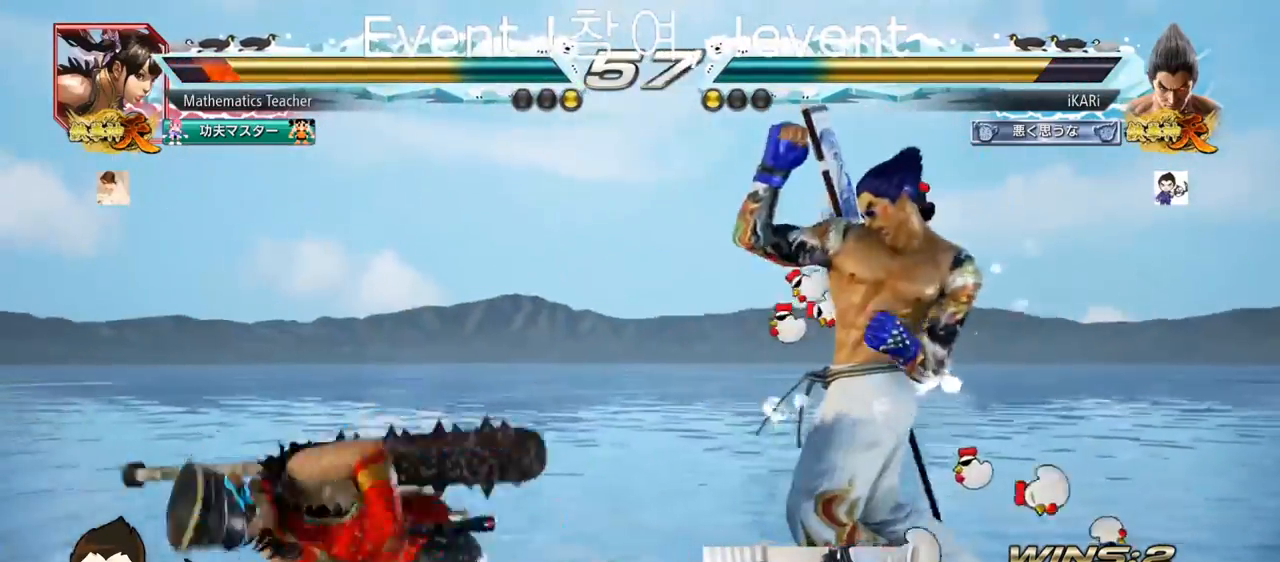
{"buttons": [], "left_stick": "center", "events": [[167, "left_stick", "down-left"], [183, "TRIANGLE", "down"], [333, "TRIANGLE", "up"], [367, "left_stick", "center"]]}
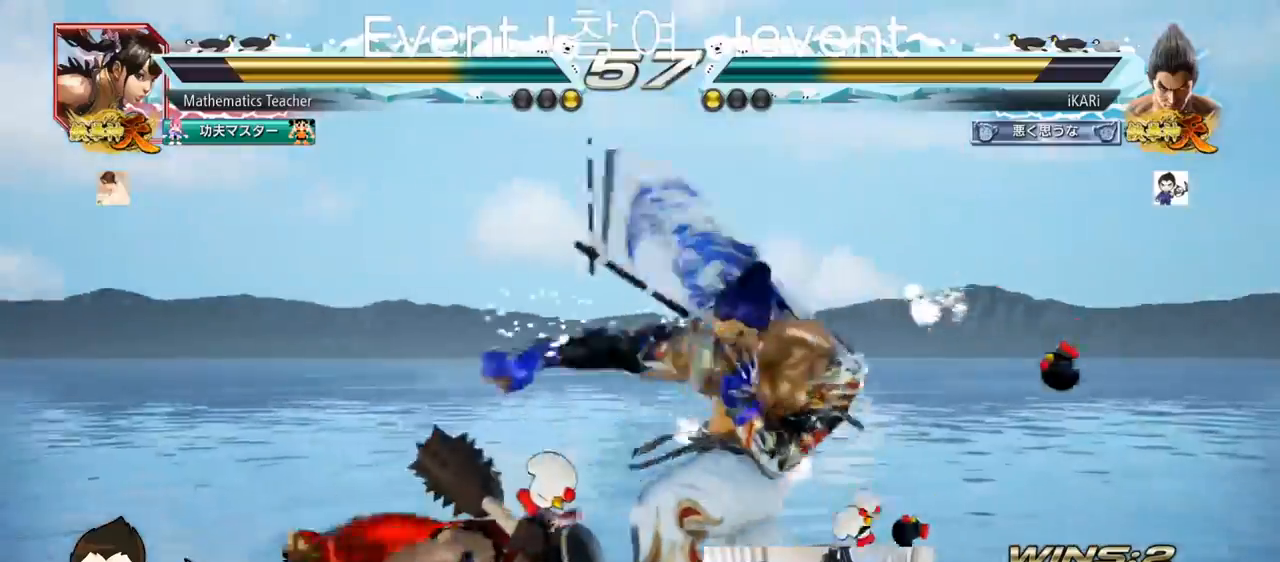
{"buttons": [], "left_stick": "right", "events": [[334, "left_stick", "right"]]}
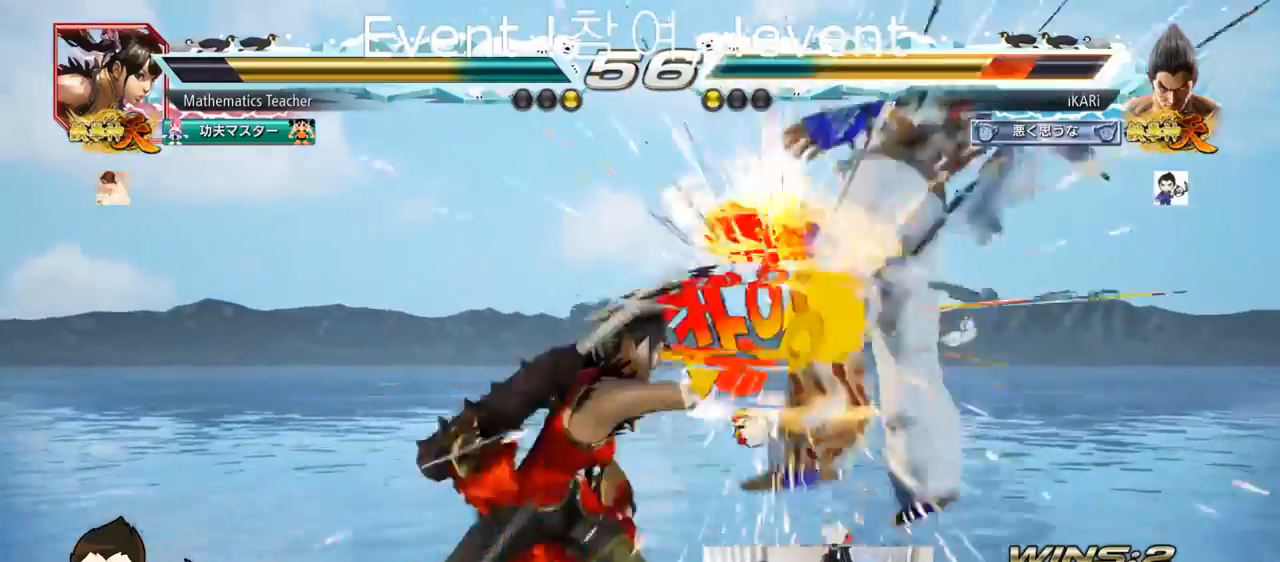
{"buttons": [], "left_stick": "center", "events": [[434, "left_stick", "center"]]}
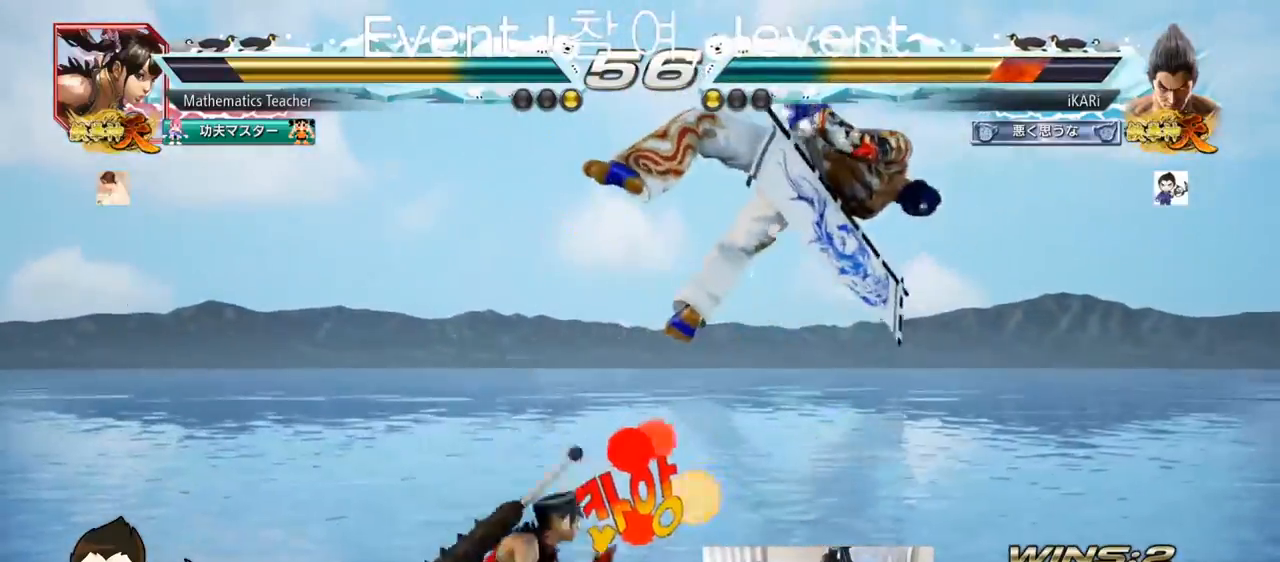
{"buttons": [], "left_stick": "center", "events": [[117, "TRIANGLE", "down"], [150, "SQUARE", "down"], [200, "TRIANGLE", "up"], [234, "SQUARE", "up"], [301, "SQUARE", "down"], [317, "TRIANGLE", "down"], [384, "TRIANGLE", "up"], [401, "SQUARE", "up"]]}
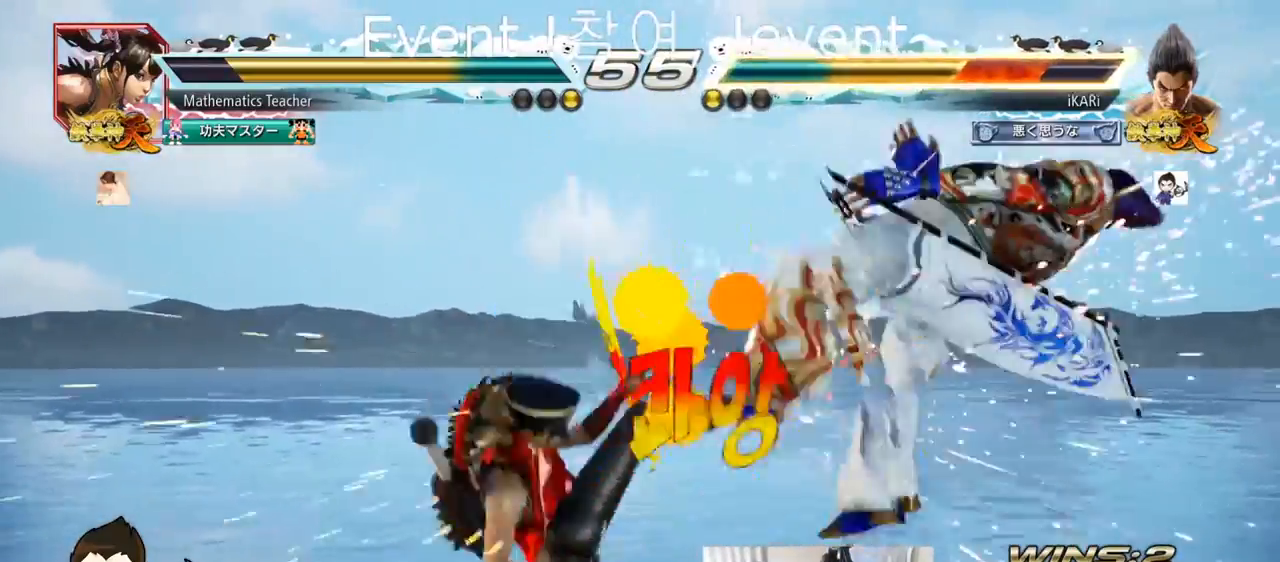
{"buttons": ["SQUARE"], "left_stick": "center", "events": [[83, "SQUARE", "down"], [117, "SQUARE", "up"], [217, "TRIANGLE", "down"], [250, "SQUARE", "down"], [333, "TRIANGLE", "up"], [350, "SQUARE", "up"], [400, "TRIANGLE", "down"], [434, "SQUARE", "down"], [484, "TRIANGLE", "up"]]}
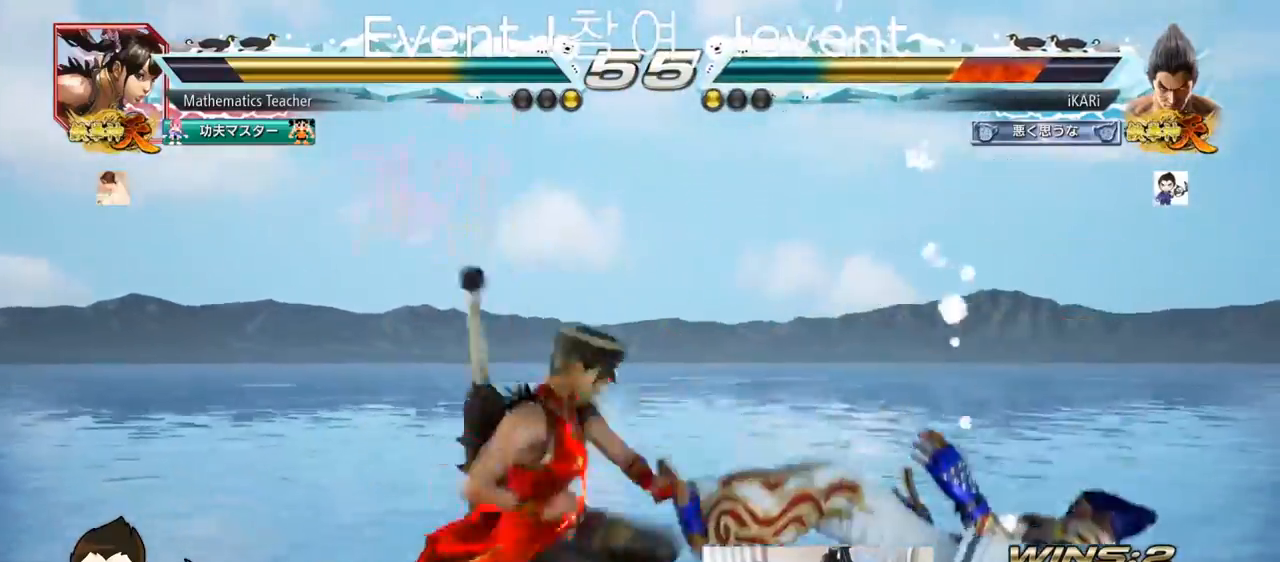
{"buttons": [], "left_stick": "center", "events": [[34, "SQUARE", "up"], [100, "TRIANGLE", "down"], [217, "TRIANGLE", "up"], [301, "TRIANGLE", "down"], [367, "SQUARE", "down"], [401, "TRIANGLE", "up"], [434, "SQUARE", "up"]]}
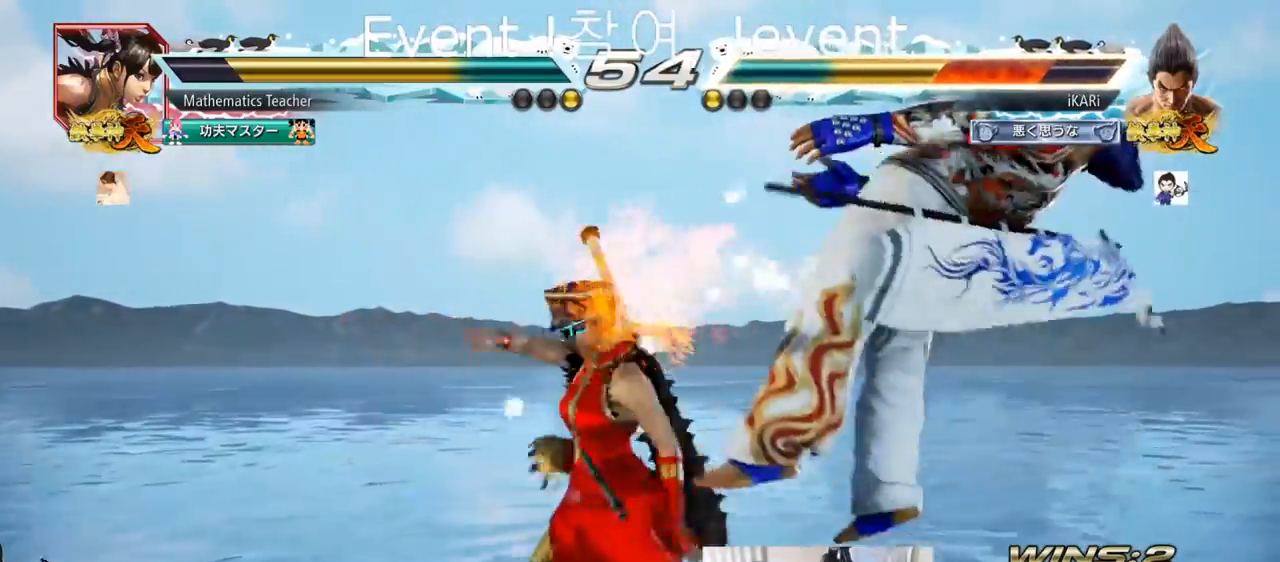
{"buttons": ["TRIANGLE"], "left_stick": "center", "events": [[33, "TRIANGLE", "down"], [50, "SQUARE", "down"], [83, "TRIANGLE", "up"], [117, "SQUARE", "up"], [233, "TRIANGLE", "down"], [300, "SQUARE", "down"], [300, "TRIANGLE", "up"], [367, "SQUARE", "up"], [367, "TRIANGLE", "down"], [434, "SQUARE", "down"], [467, "SQUARE", "up"]]}
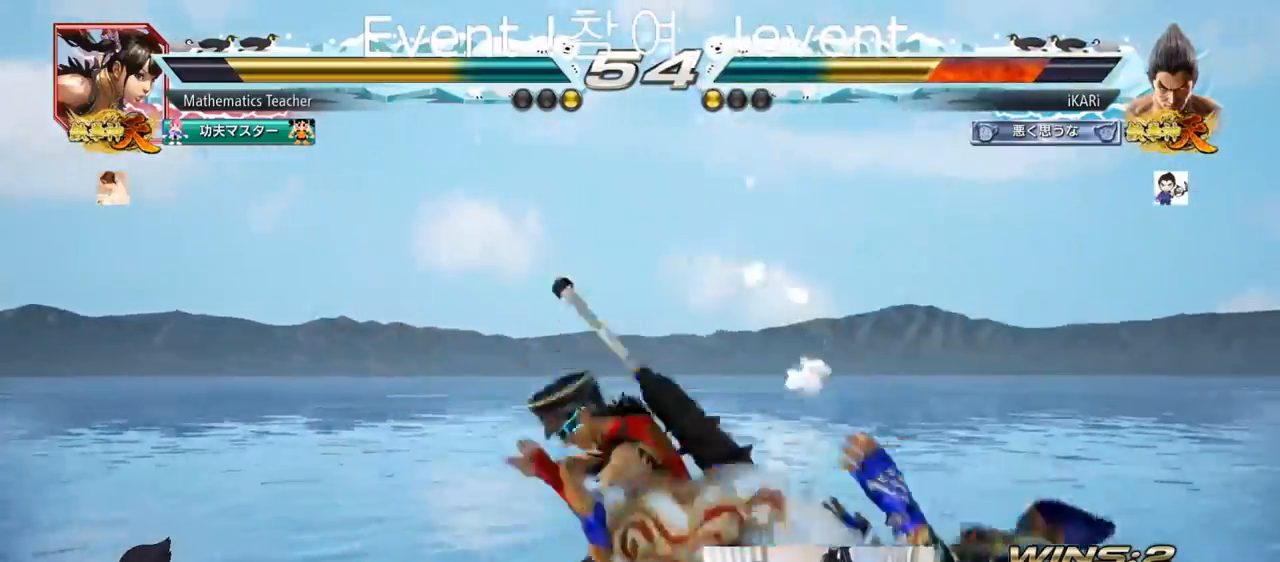
{"buttons": [], "left_stick": "center", "events": [[67, "TRIANGLE", "up"], [134, "SQUARE", "down"], [167, "TRIANGLE", "down"], [184, "SQUARE", "up"], [217, "SQUARE", "down"], [234, "TRIANGLE", "up"], [317, "TRIANGLE", "down"], [401, "SQUARE", "up"], [401, "TRIANGLE", "up"]]}
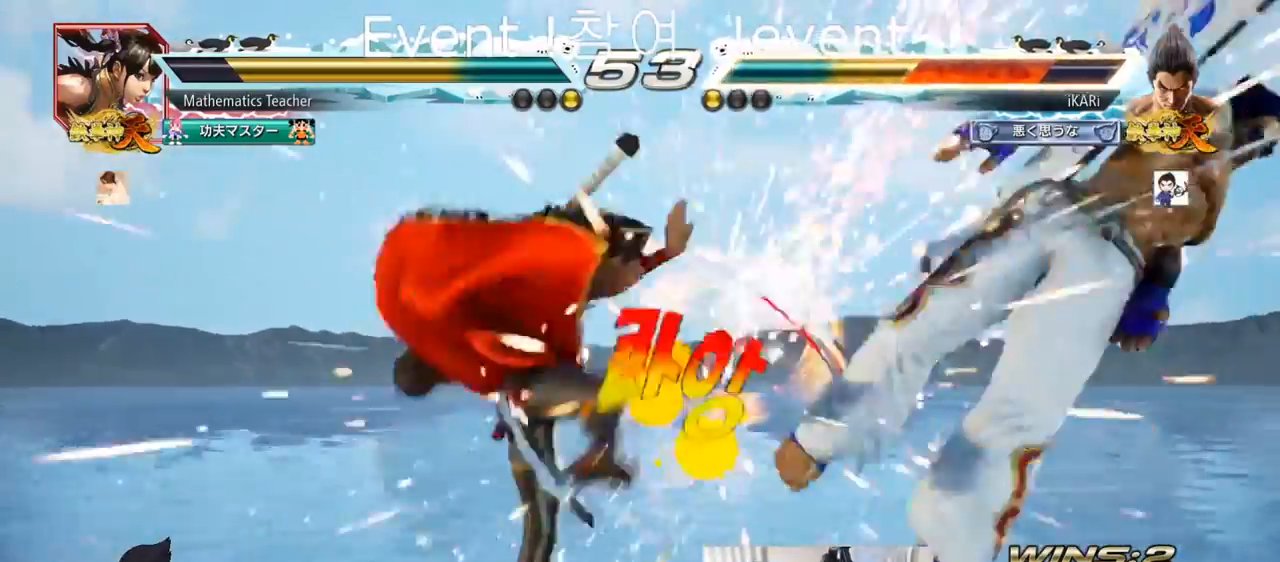
{"buttons": ["SQUARE", "TRIANGLE"], "left_stick": "center", "events": [[434, "TRIANGLE", "down"], [500, "SQUARE", "down"]]}